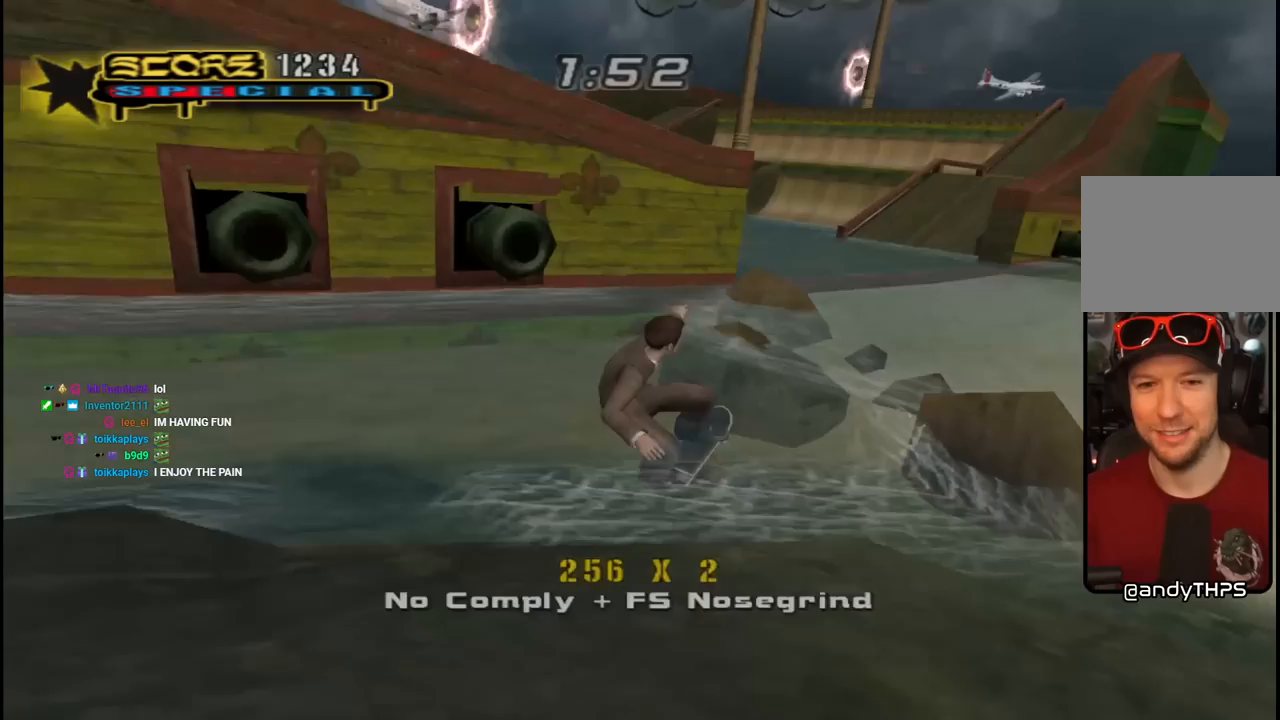
Gameplay with a controller (PlayStation layout); each line is a JSON object with the inputs held at the frame after it. "events" lists button and stick changes between this image and that frame as [ms after this image, input, new state], when the widget could be followed in between.
{"buttons": ["CROSS", "DPAD_UP"], "left_stick": "center", "right_stick": "center", "events": [[33, "DPAD_DOWN", "down"], [50, "CROSS", "up"], [133, "CROSS", "down"], [167, "L1", "down"], [167, "R1", "down"], [183, "DPAD_DOWN", "up"], [217, "DPAD_UP", "down"], [317, "DPAD_LEFT", "up"], [400, "L1", "up"], [483, "R1", "up"]]}
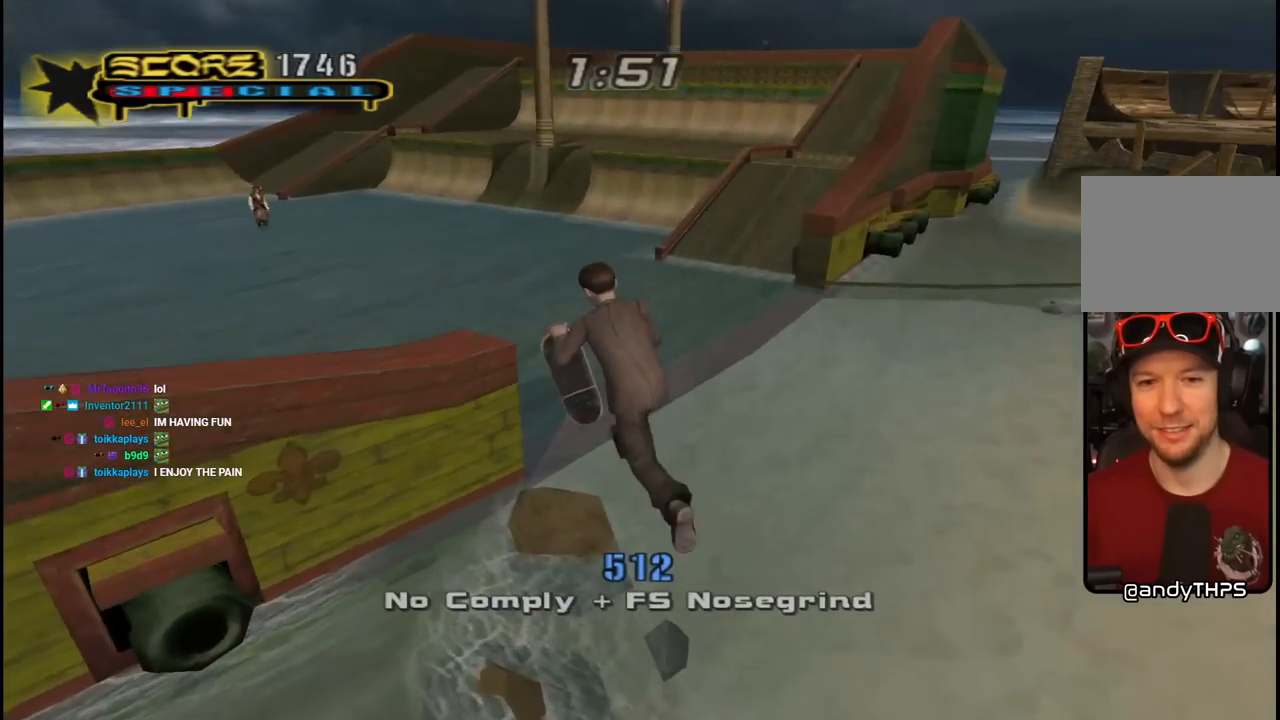
{"buttons": ["CROSS", "DPAD_UP"], "left_stick": "center", "right_stick": "center", "events": []}
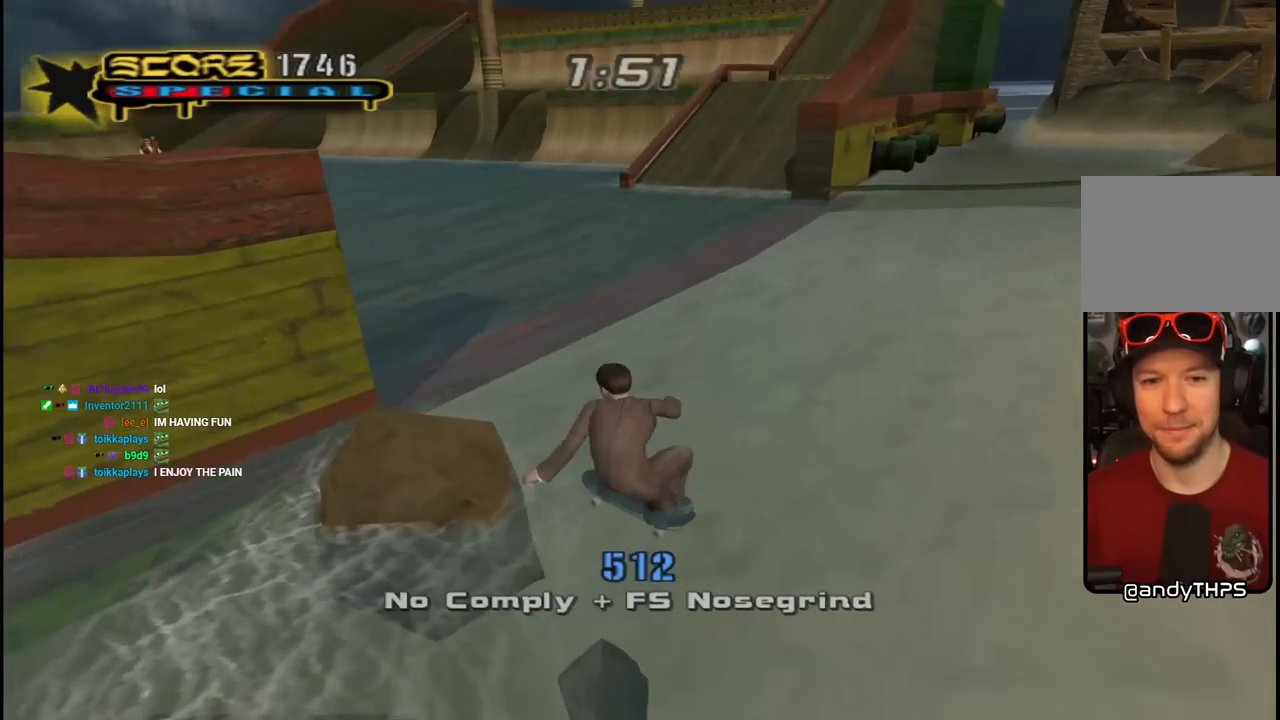
{"buttons": ["CROSS", "DPAD_DOWN", "DPAD_LEFT"], "left_stick": "center", "right_stick": "center", "events": [[117, "DPAD_UP", "up"], [217, "DPAD_UP", "down"], [283, "DPAD_LEFT", "down"], [367, "DPAD_UP", "up"], [383, "DPAD_DOWN", "down"]]}
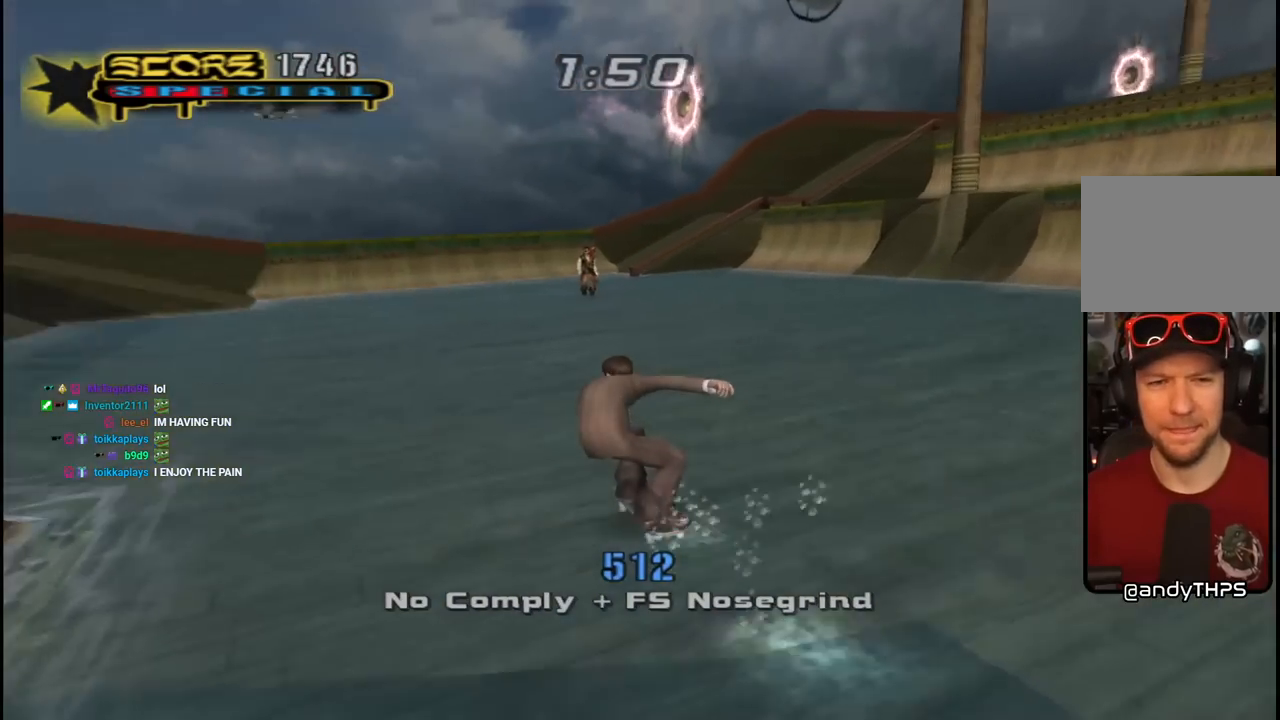
{"buttons": ["CROSS"], "left_stick": "center", "right_stick": "center", "events": [[267, "DPAD_DOWN", "up"], [333, "DPAD_UP", "down"], [383, "DPAD_UP", "up"], [433, "DPAD_LEFT", "up"]]}
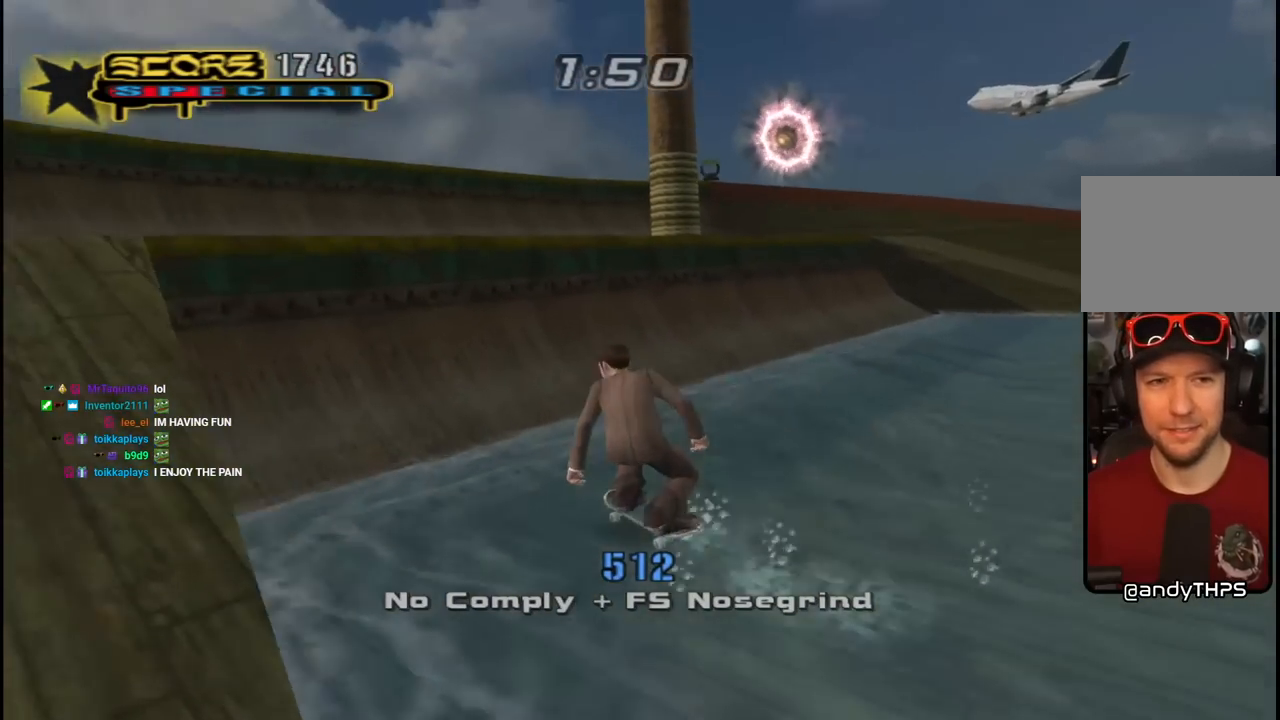
{"buttons": ["CROSS", "R1", "DPAD_UP", "DPAD_LEFT"], "left_stick": "center", "right_stick": "center", "events": [[83, "DPAD_UP", "down"], [167, "DPAD_UP", "up"], [283, "CROSS", "up"], [283, "DPAD_UP", "down"], [333, "L1", "down"], [350, "CROSS", "down"], [350, "R1", "down"], [367, "DPAD_LEFT", "down"], [467, "L1", "up"]]}
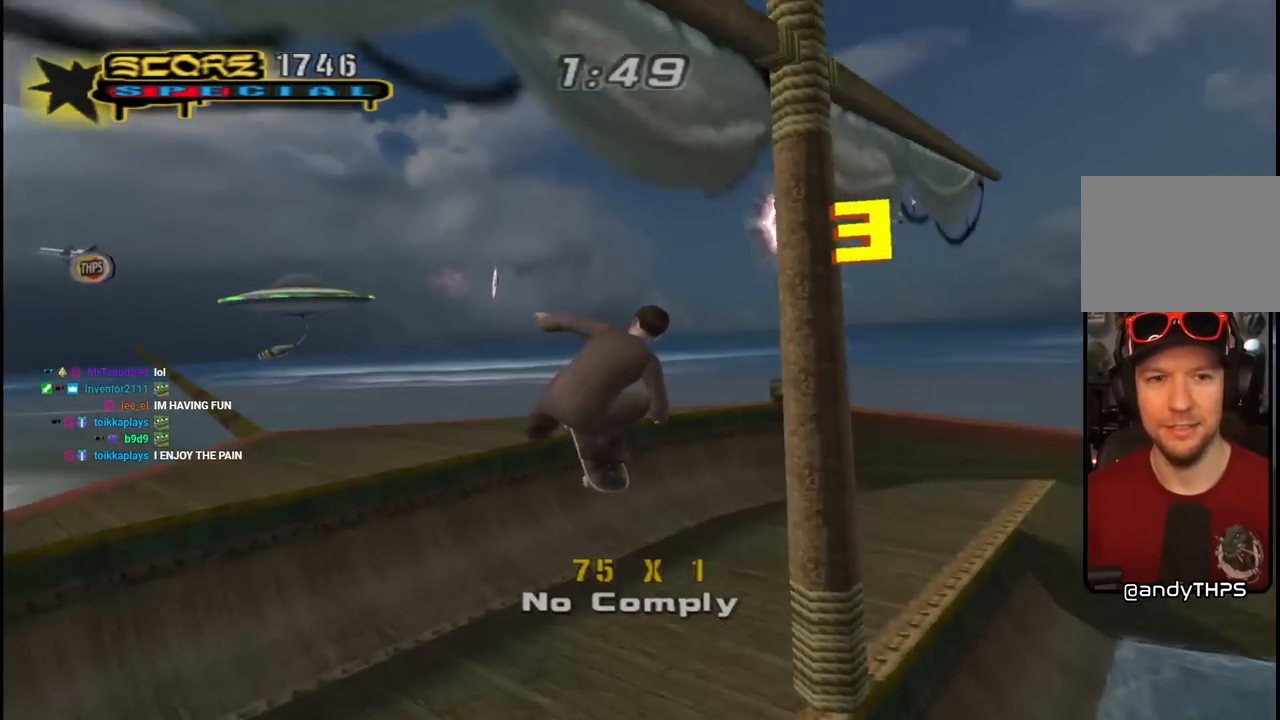
{"buttons": ["CROSS", "DPAD_UP", "DPAD_RIGHT"], "left_stick": "center", "right_stick": "center", "events": [[33, "DPAD_UP", "up"], [33, "R1", "up"], [83, "DPAD_LEFT", "up"], [383, "DPAD_RIGHT", "down"], [450, "DPAD_UP", "down"]]}
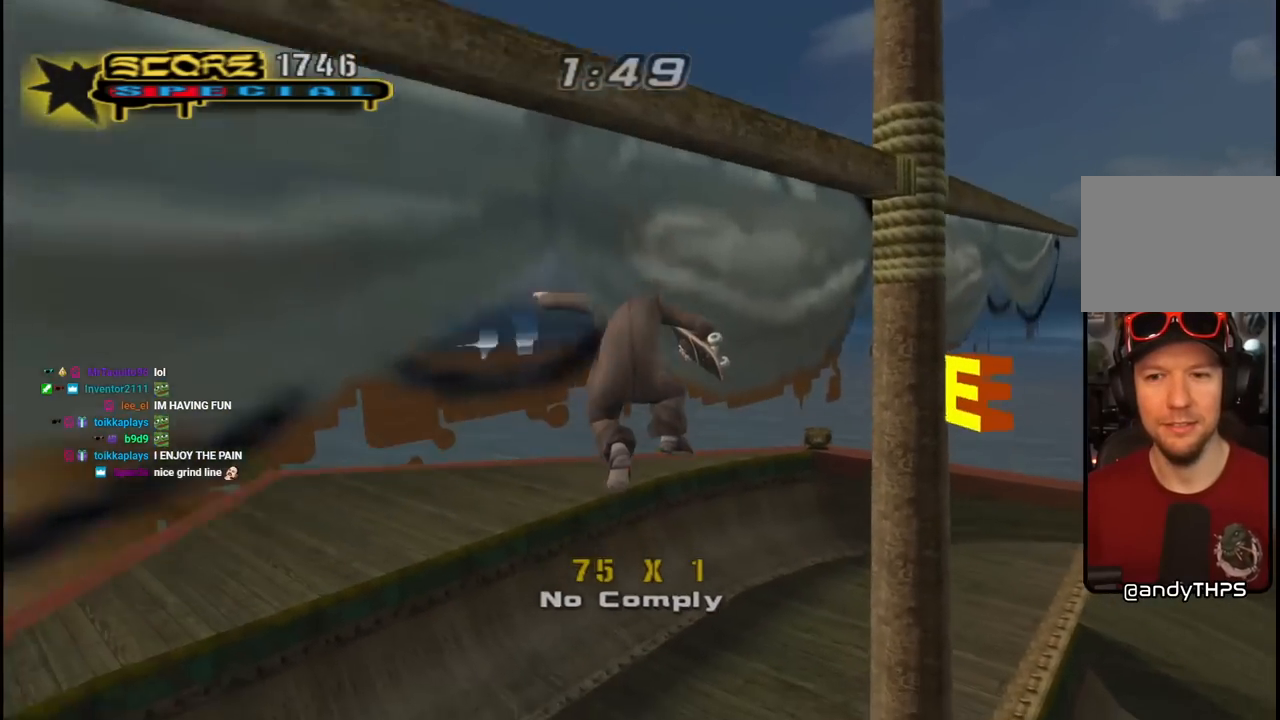
{"buttons": ["DPAD_UP", "DPAD_RIGHT"], "left_stick": "center", "right_stick": "center", "events": [[267, "DPAD_RIGHT", "up"], [350, "DPAD_RIGHT", "down"], [500, "CROSS", "up"]]}
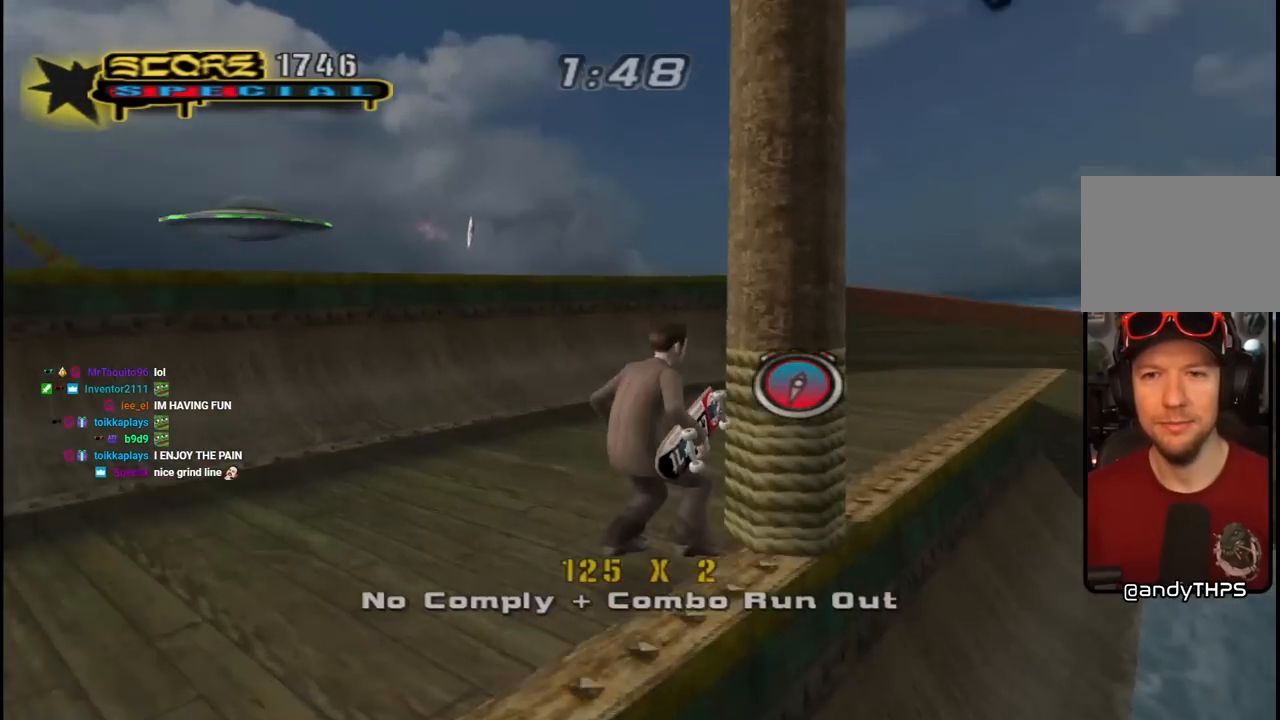
{"buttons": ["CROSS", "DPAD_DOWN", "DPAD_RIGHT"], "left_stick": "center", "right_stick": "center", "events": [[67, "CROSS", "down"], [117, "DPAD_RIGHT", "up"], [150, "DPAD_LEFT", "down"], [300, "DPAD_LEFT", "up"], [317, "DPAD_RIGHT", "down"], [333, "DPAD_UP", "up"], [367, "DPAD_DOWN", "down"]]}
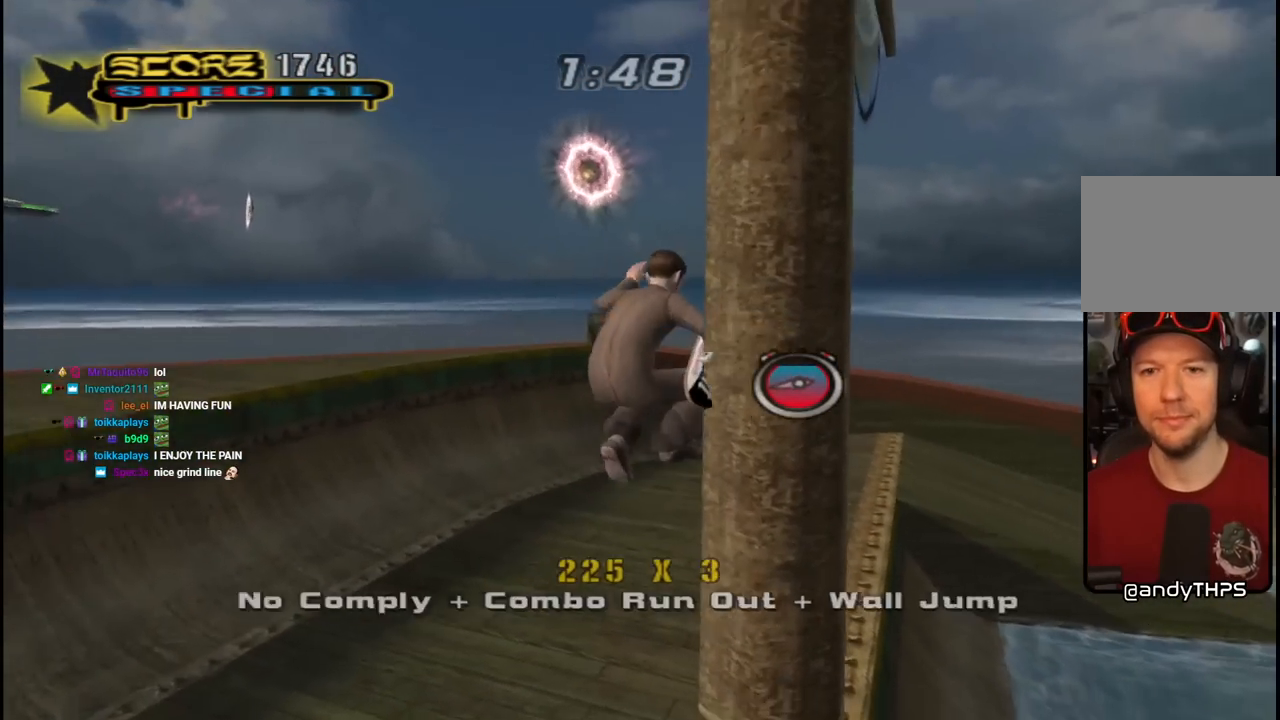
{"buttons": ["CROSS", "DPAD_DOWN", "DPAD_RIGHT"], "left_stick": "center", "right_stick": "center", "events": [[150, "DPAD_DOWN", "up"], [467, "DPAD_DOWN", "down"]]}
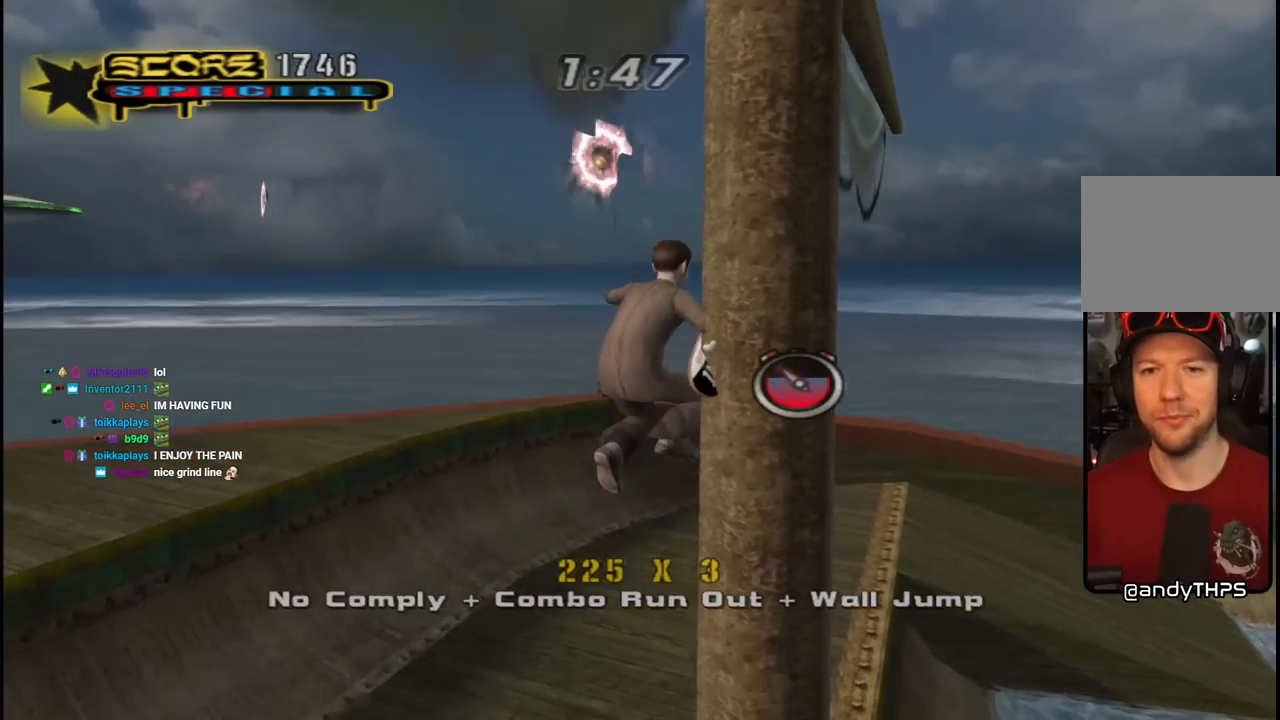
{"buttons": ["CROSS", "DPAD_RIGHT"], "left_stick": "center", "right_stick": "center", "events": [[117, "DPAD_RIGHT", "up"], [167, "DPAD_LEFT", "down"], [217, "DPAD_LEFT", "up"], [367, "DPAD_RIGHT", "down"], [500, "DPAD_DOWN", "up"]]}
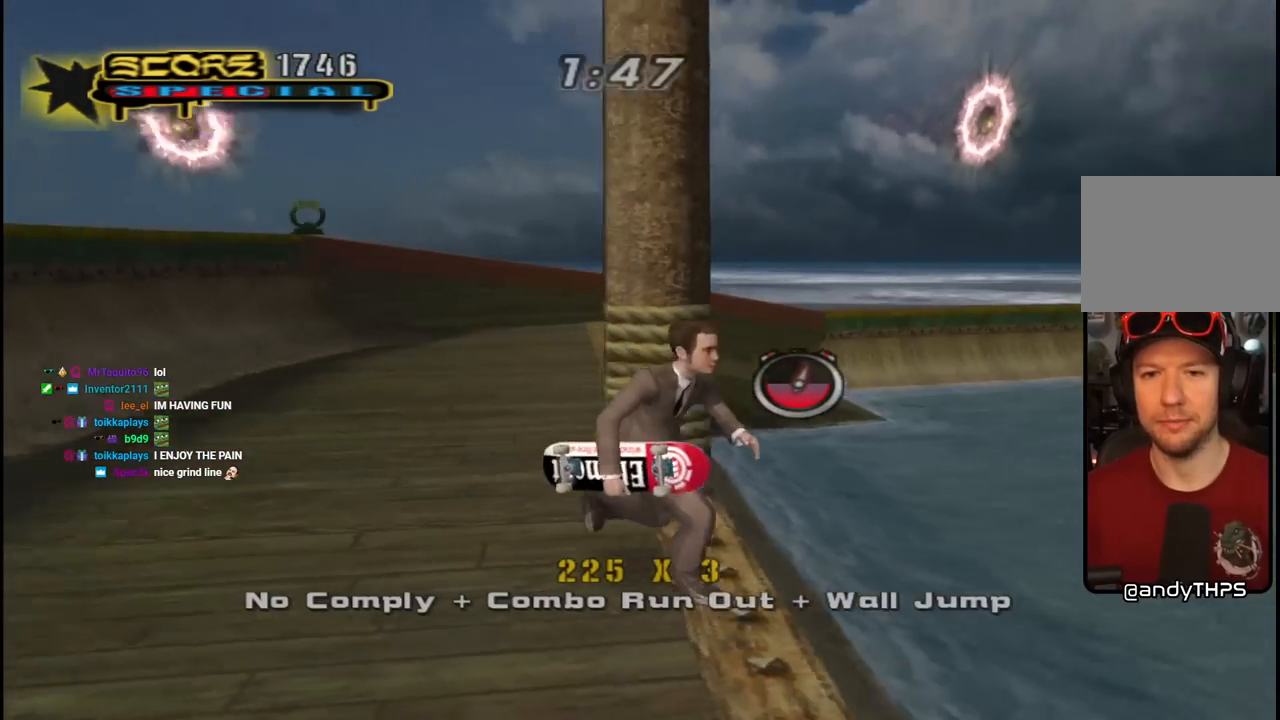
{"buttons": ["CROSS", "DPAD_UP", "DPAD_RIGHT"], "left_stick": "center", "right_stick": "center", "events": [[217, "DPAD_UP", "down"], [300, "DPAD_RIGHT", "up"], [383, "DPAD_RIGHT", "down"]]}
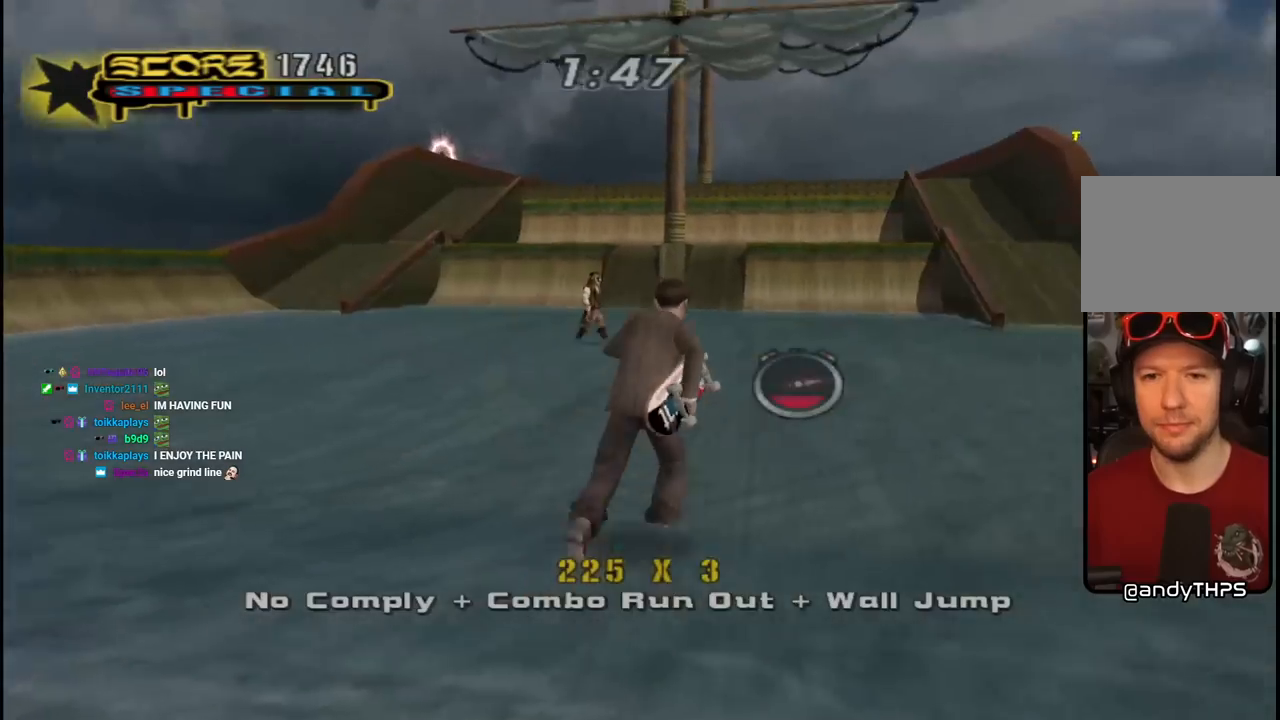
{"buttons": ["CROSS", "DPAD_UP"], "left_stick": "center", "right_stick": "center", "events": [[33, "L1", "down"], [33, "R1", "down"], [200, "L1", "up"], [233, "R1", "up"], [367, "DPAD_RIGHT", "up"]]}
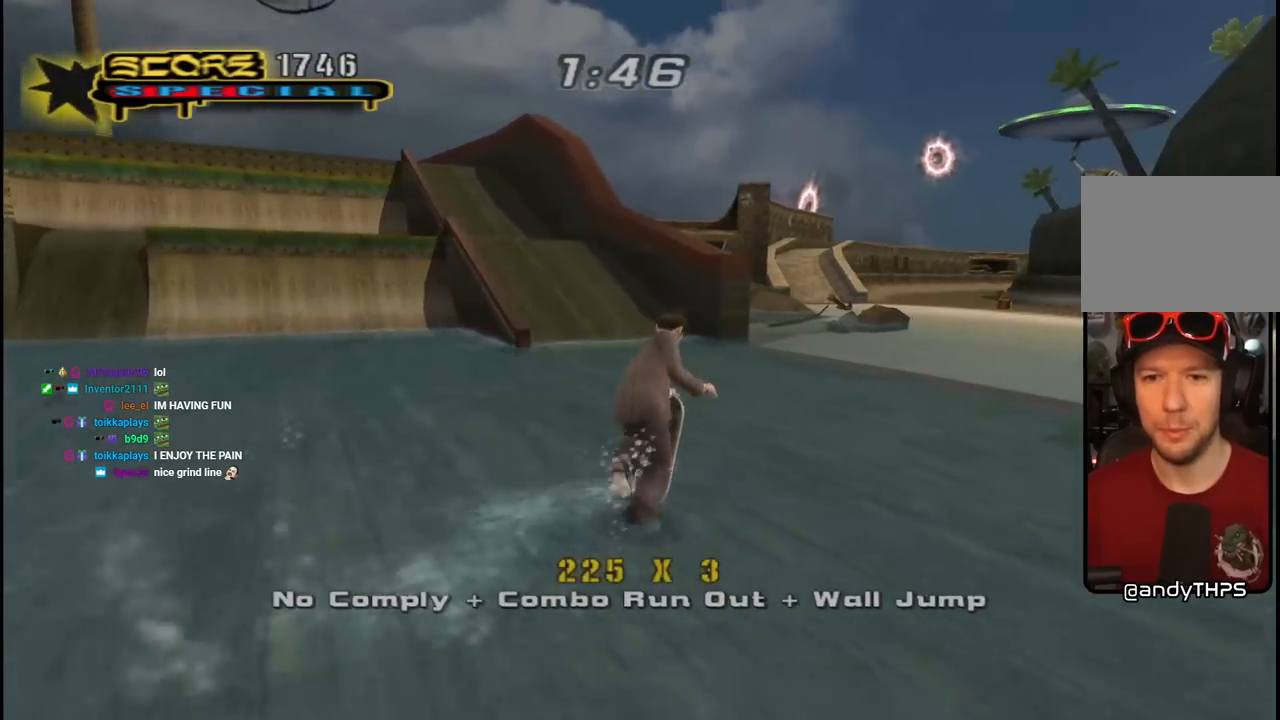
{"buttons": ["CROSS", "DPAD_LEFT"], "left_stick": "center", "right_stick": "center", "events": [[67, "DPAD_RIGHT", "down"], [83, "DPAD_UP", "up"], [200, "DPAD_RIGHT", "up"], [200, "DPAD_UP", "down"], [300, "DPAD_LEFT", "down"], [350, "DPAD_UP", "up"]]}
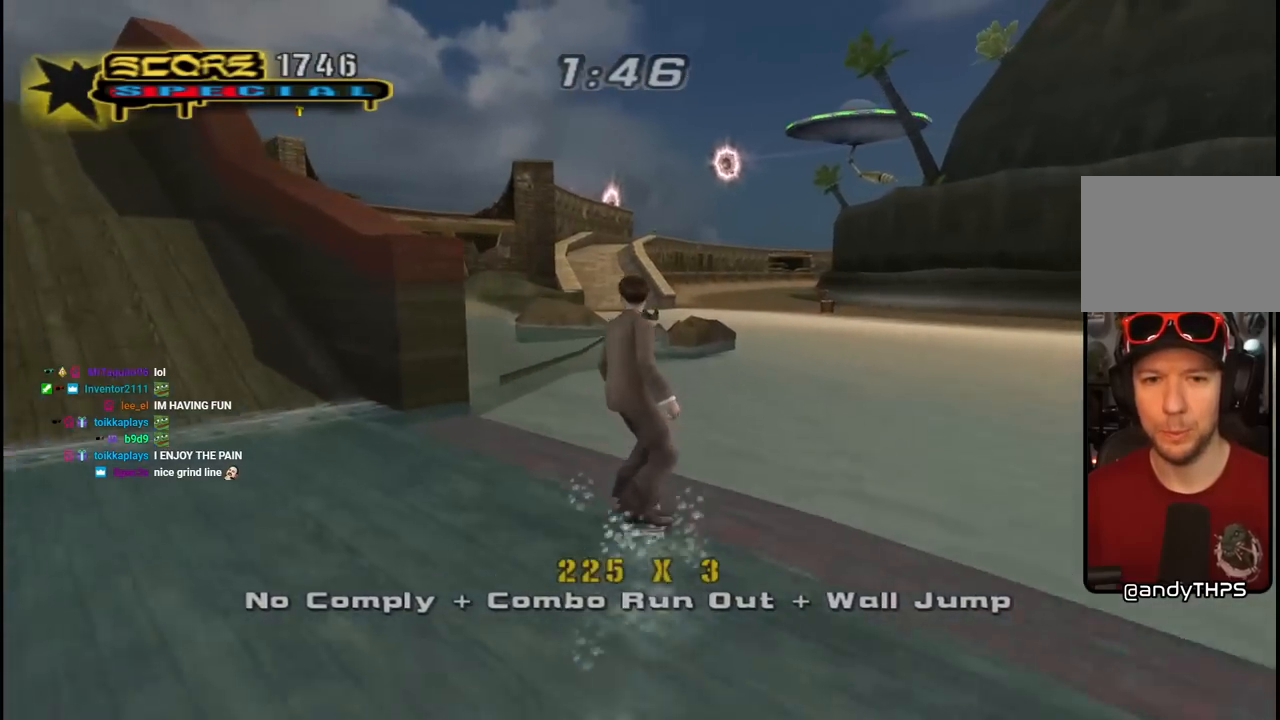
{"buttons": ["CROSS", "DPAD_RIGHT"], "left_stick": "center", "right_stick": "center", "events": [[83, "DPAD_LEFT", "up"], [300, "DPAD_RIGHT", "down"], [350, "DPAD_RIGHT", "up"], [367, "CROSS", "up"], [383, "DPAD_RIGHT", "down"], [450, "CROSS", "down"]]}
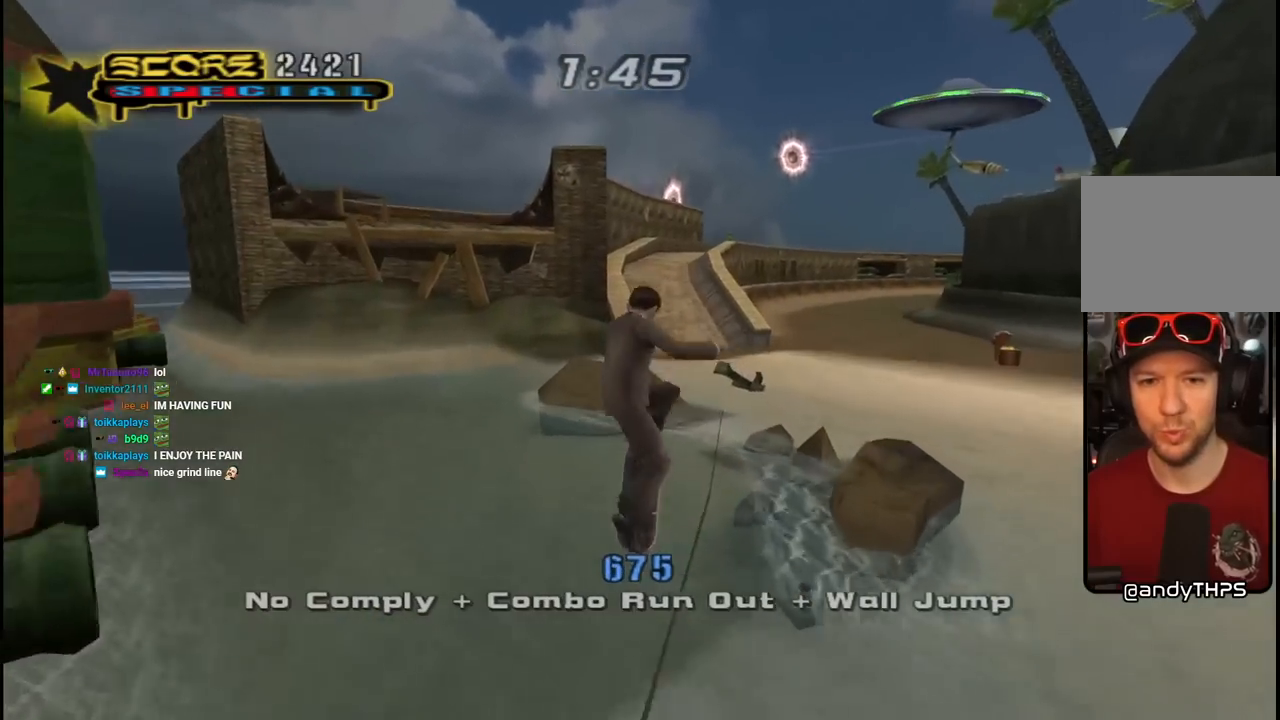
{"buttons": ["CROSS"], "left_stick": "center", "right_stick": "center", "events": [[33, "DPAD_RIGHT", "up"]]}
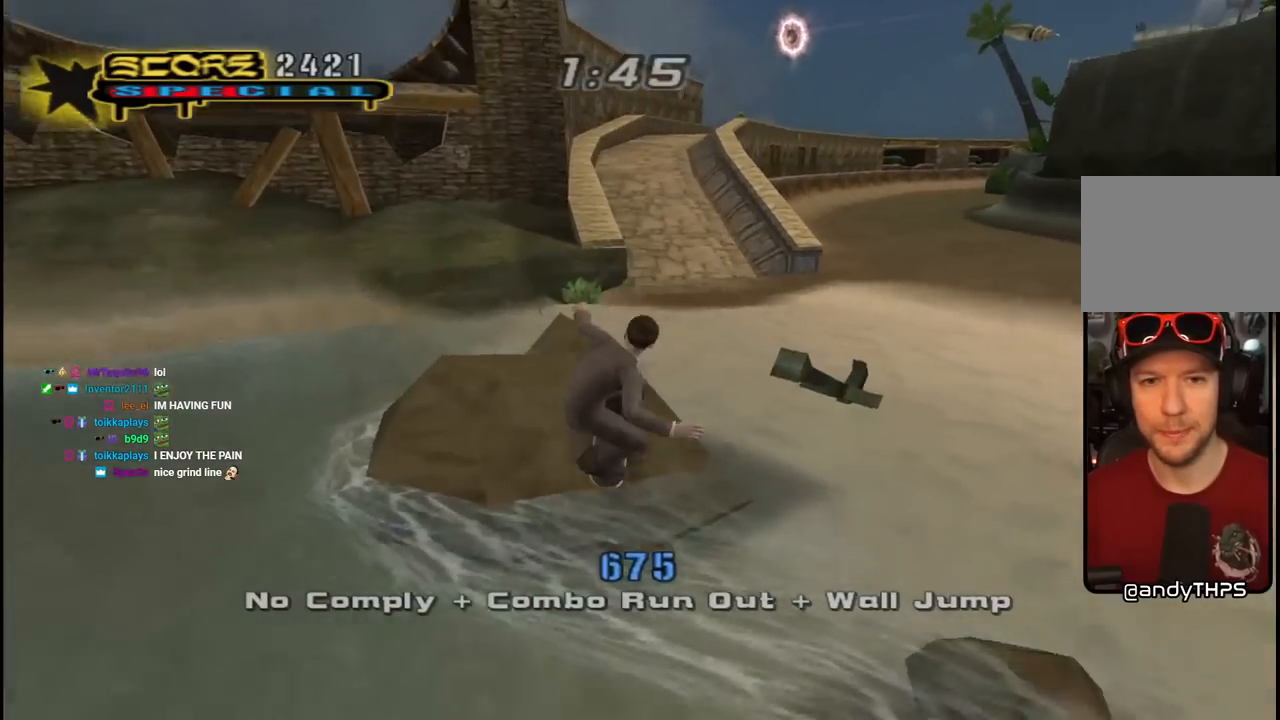
{"buttons": ["CROSS"], "left_stick": "center", "right_stick": "center", "events": [[150, "CROSS", "up"], [217, "CROSS", "down"]]}
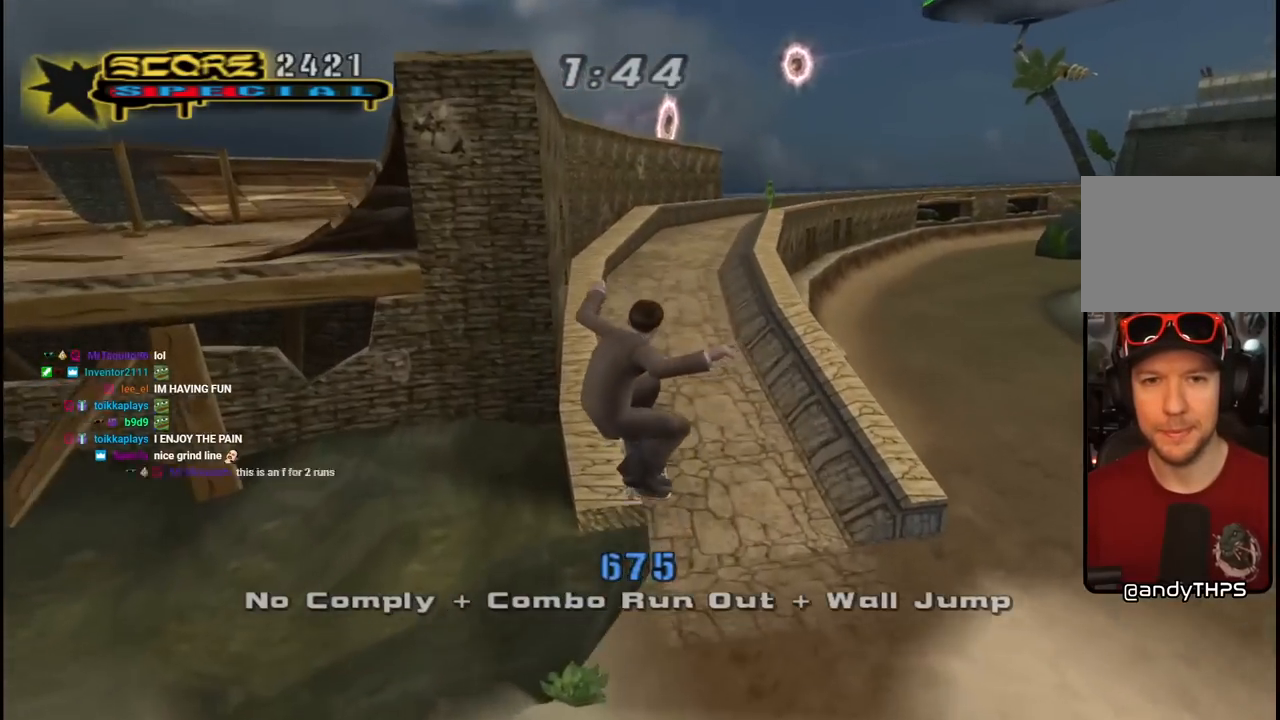
{"buttons": ["CROSS", "TRIANGLE", "DPAD_UP", "DPAD_LEFT"], "left_stick": "center", "right_stick": "center", "events": [[250, "TRIANGLE", "down"], [417, "DPAD_LEFT", "down"], [500, "DPAD_UP", "down"]]}
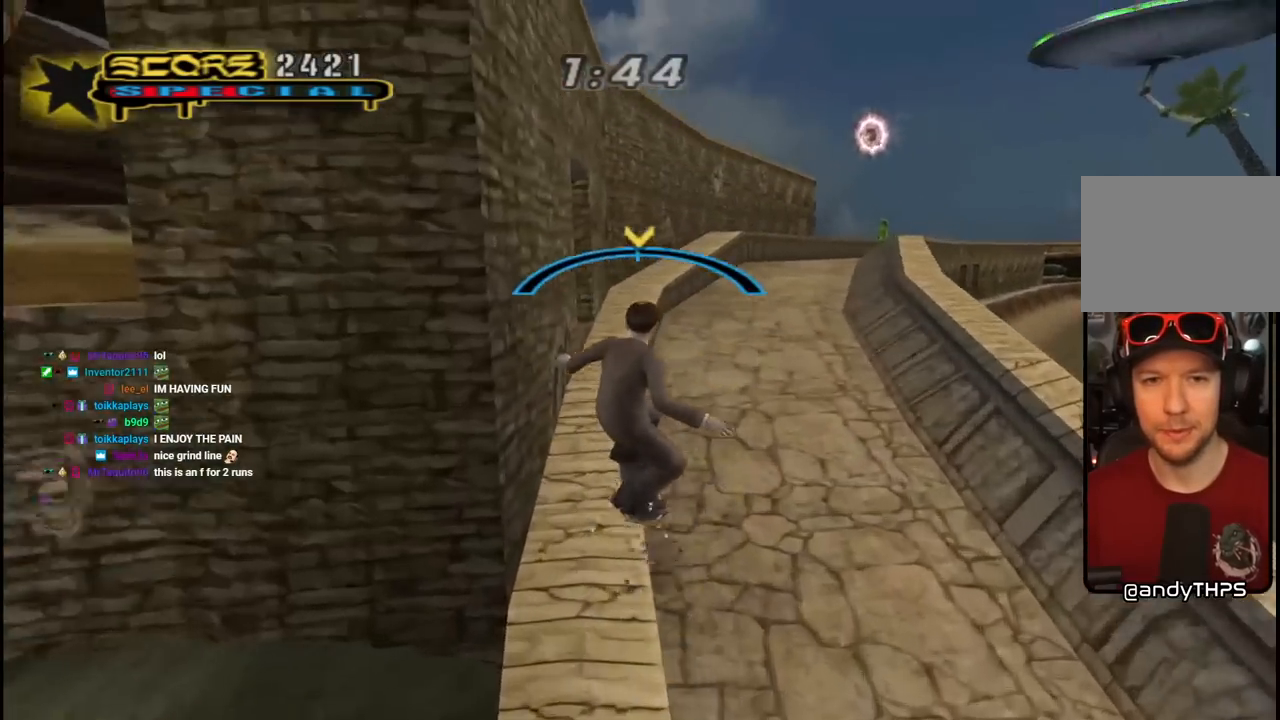
{"buttons": ["DPAD_DOWN", "DPAD_LEFT"], "left_stick": "center", "right_stick": "center", "events": [[17, "CROSS", "up"], [33, "DPAD_UP", "up"], [200, "CROSS", "down"], [233, "DPAD_DOWN", "down"], [283, "CROSS", "up"], [367, "CROSS", "down"], [400, "TRIANGLE", "up"], [433, "CROSS", "up"]]}
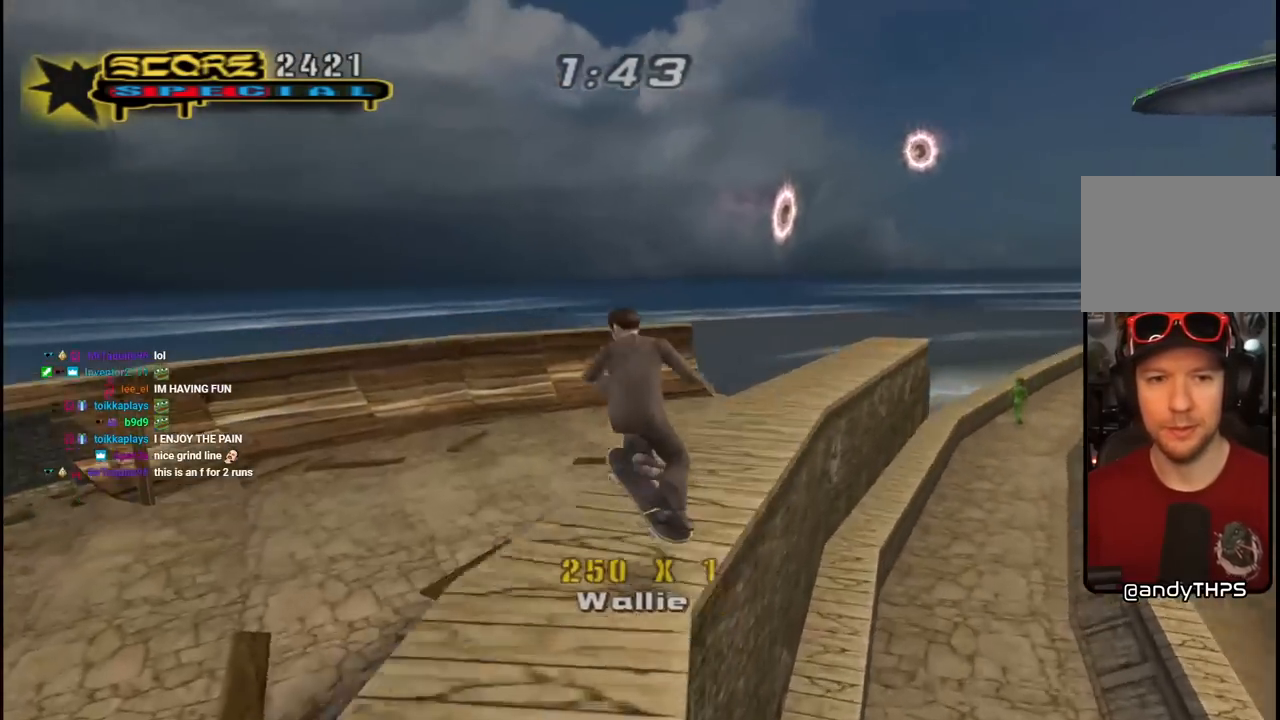
{"buttons": ["CROSS", "DPAD_DOWN", "DPAD_LEFT"], "left_stick": "center", "right_stick": "center", "events": [[67, "L1", "down"], [167, "R1", "down"], [200, "CROSS", "down"], [333, "L1", "up"], [367, "R1", "up"]]}
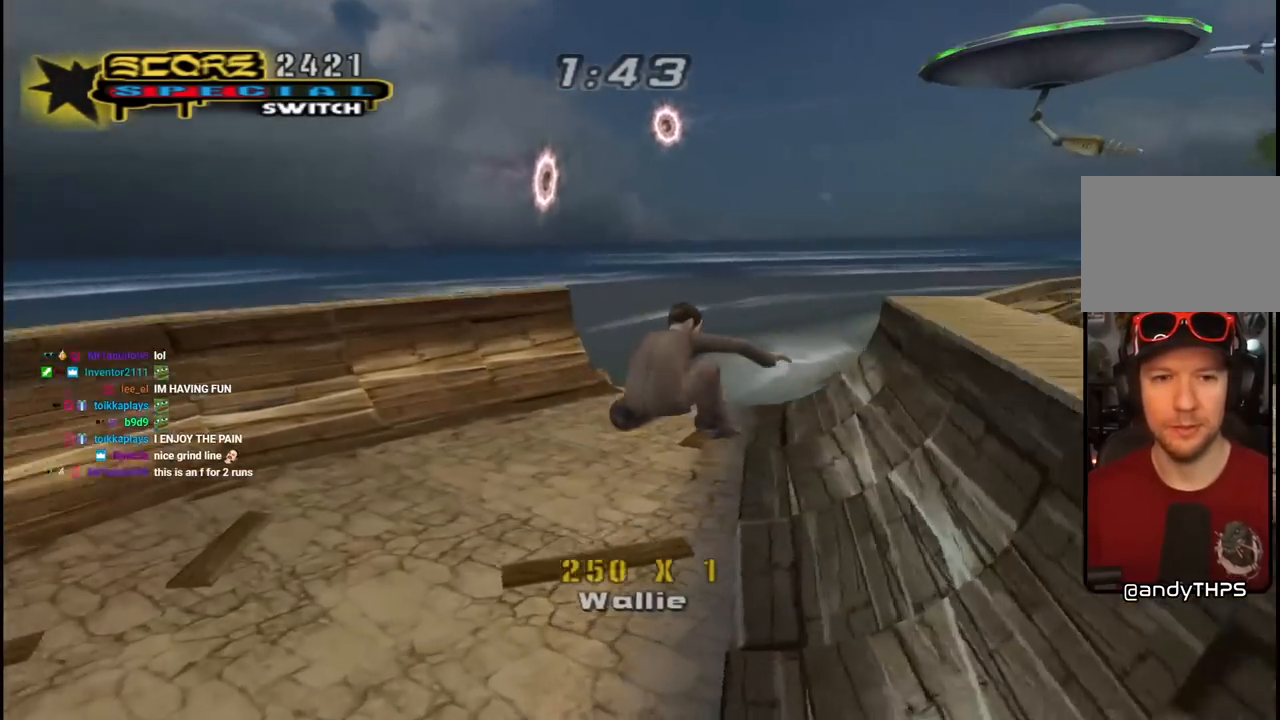
{"buttons": ["CROSS", "DPAD_UP", "DPAD_LEFT"], "left_stick": "center", "right_stick": "center", "events": [[17, "DPAD_DOWN", "up"], [50, "DPAD_UP", "down"], [183, "DPAD_UP", "up"], [233, "DPAD_DOWN", "down"], [267, "L1", "down"], [283, "R1", "down"], [433, "L1", "up"], [467, "DPAD_DOWN", "up"], [467, "R1", "up"], [483, "DPAD_UP", "down"]]}
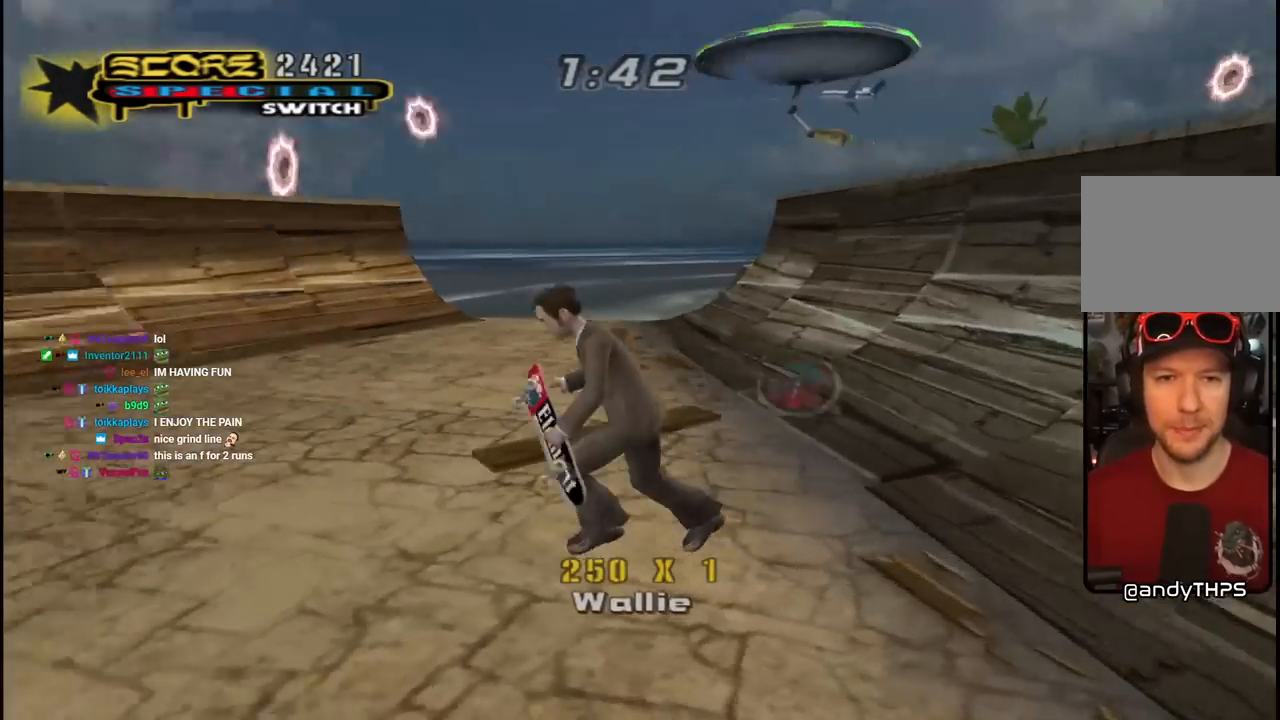
{"buttons": ["CROSS"], "left_stick": "center", "right_stick": "center", "events": [[83, "DPAD_UP", "up"], [100, "DPAD_DOWN", "down"], [267, "DPAD_DOWN", "up"], [333, "DPAD_LEFT", "up"], [350, "DPAD_RIGHT", "down"], [367, "DPAD_DOWN", "down"], [483, "DPAD_DOWN", "up"], [500, "DPAD_RIGHT", "up"]]}
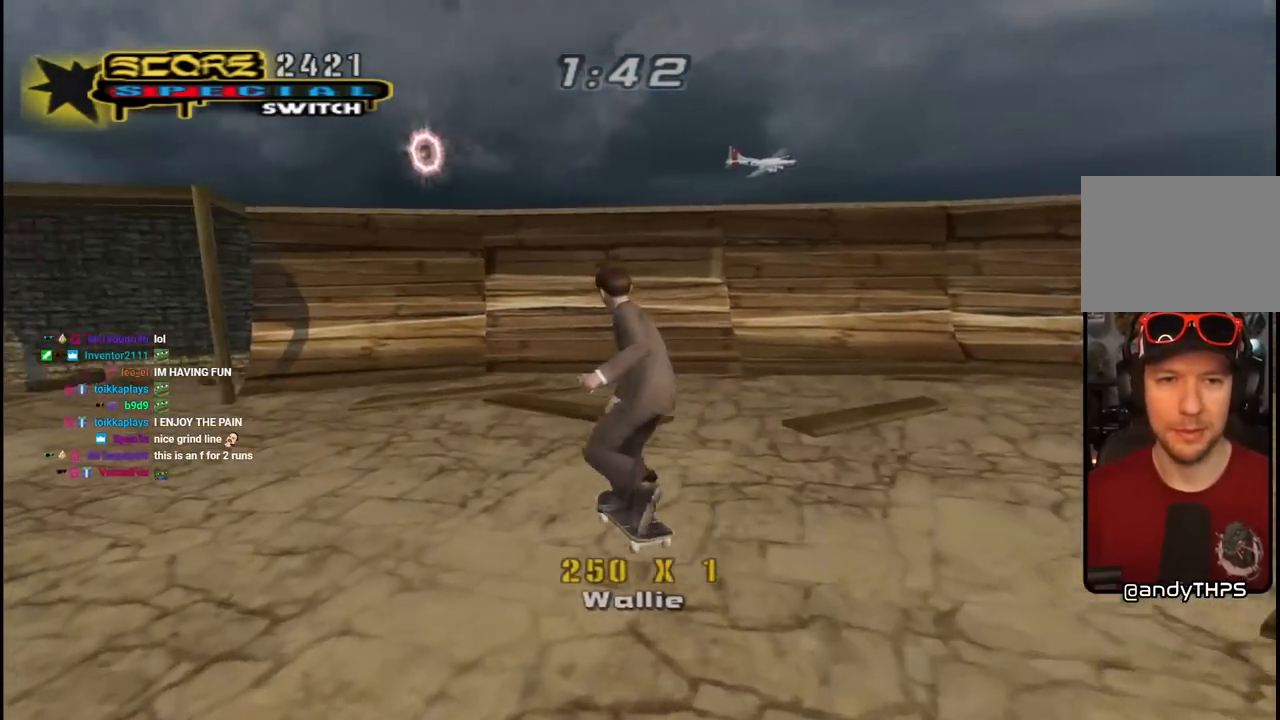
{"buttons": ["CROSS", "DPAD_LEFT"], "left_stick": "center", "right_stick": "center", "events": [[200, "DPAD_LEFT", "down"], [333, "DPAD_LEFT", "up"], [467, "DPAD_LEFT", "down"]]}
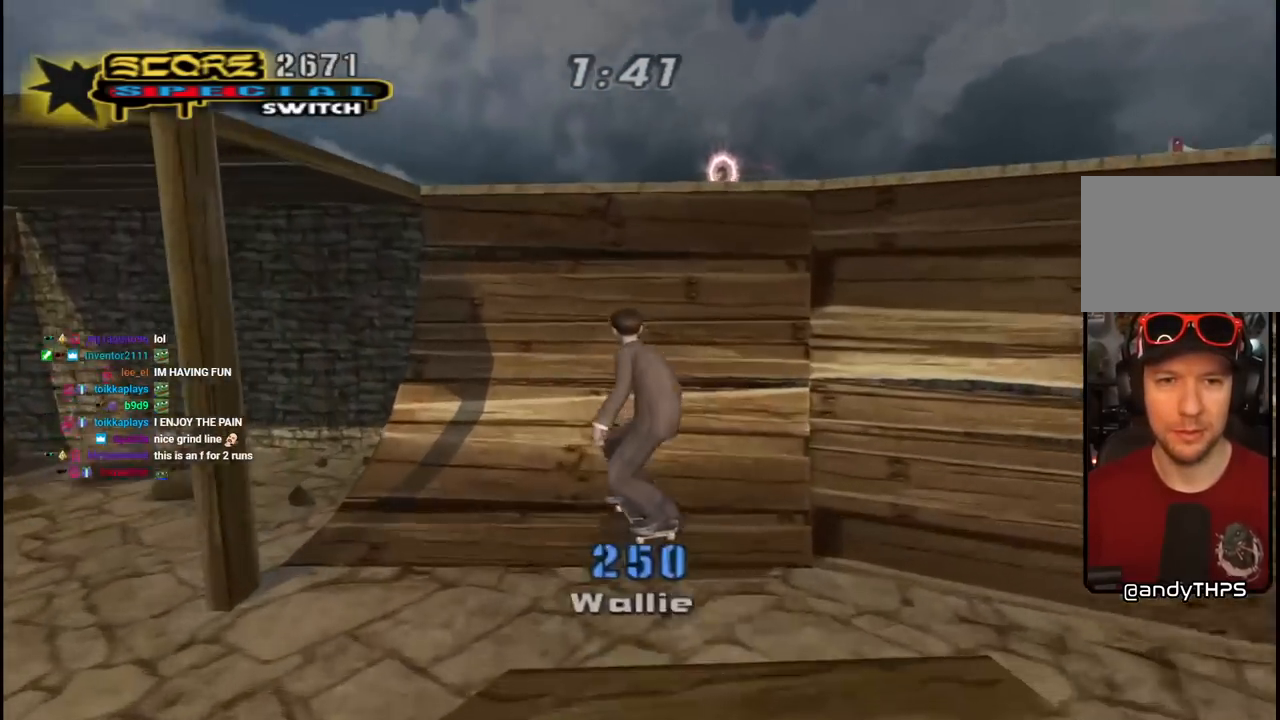
{"buttons": ["CROSS"], "left_stick": "center", "right_stick": "center", "events": [[217, "DPAD_LEFT", "up"], [250, "CROSS", "up"], [417, "CROSS", "down"]]}
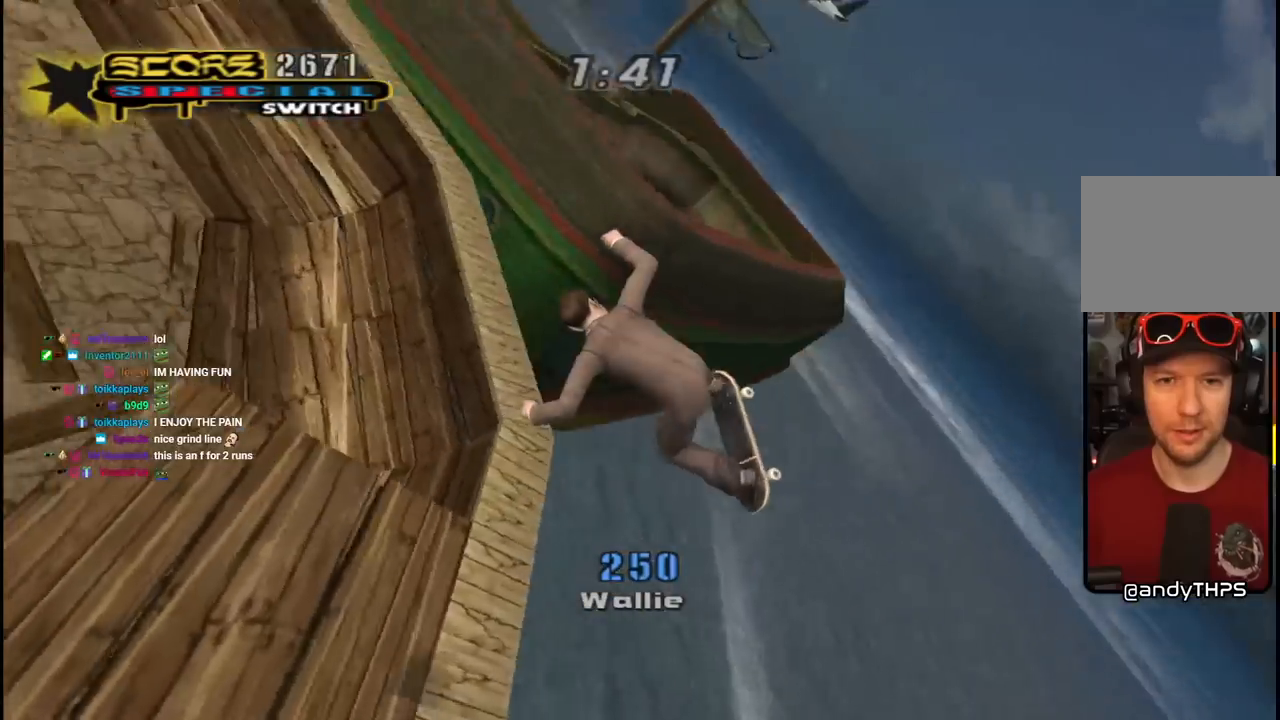
{"buttons": ["CROSS", "DPAD_UP", "DPAD_LEFT"], "left_stick": "center", "right_stick": "center", "events": [[200, "DPAD_DOWN", "down"], [283, "L1", "down"], [300, "R1", "down"], [317, "DPAD_LEFT", "down"], [350, "DPAD_DOWN", "up"], [367, "DPAD_UP", "down"], [417, "L1", "up"], [450, "R1", "up"]]}
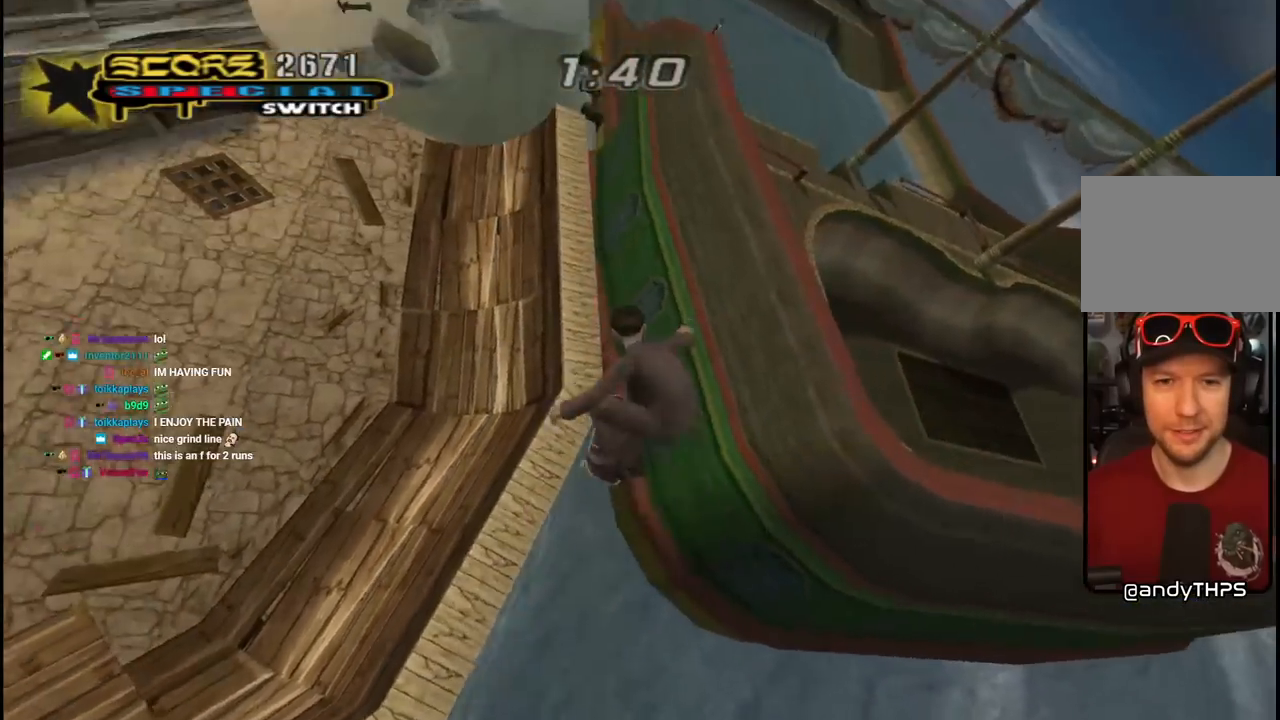
{"buttons": ["CROSS", "DPAD_LEFT"], "left_stick": "center", "right_stick": "center", "events": [[67, "DPAD_UP", "up"]]}
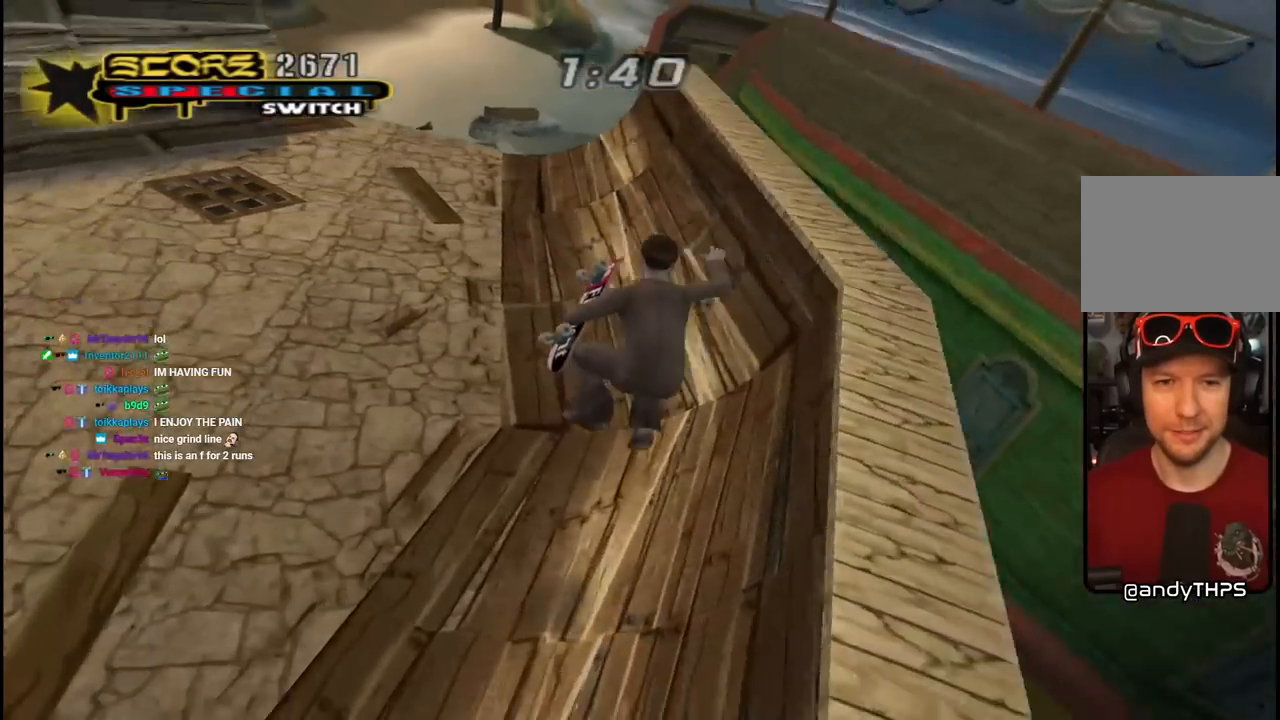
{"buttons": ["CROSS", "DPAD_RIGHT"], "left_stick": "center", "right_stick": "center", "events": [[183, "DPAD_UP", "down"], [183, "L1", "down"], [200, "R1", "down"], [367, "R1", "up"], [417, "L1", "up"], [450, "DPAD_LEFT", "up"], [500, "DPAD_RIGHT", "down"], [500, "DPAD_UP", "up"]]}
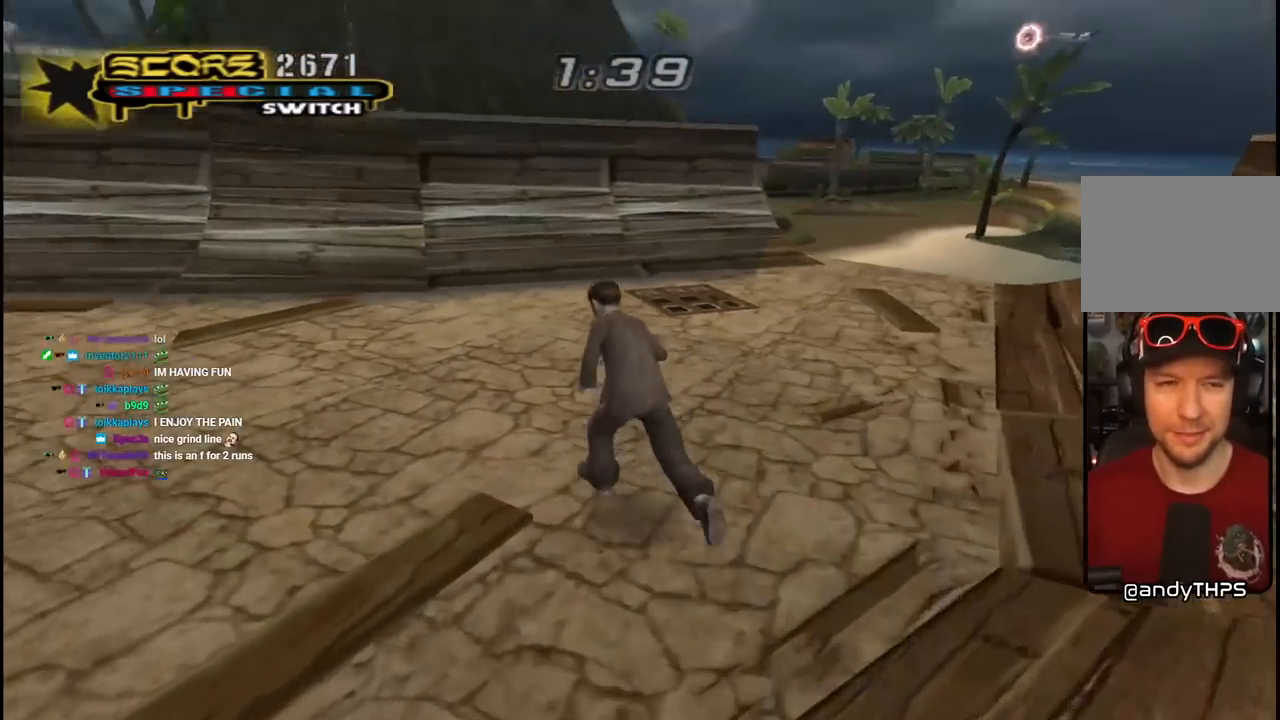
{"buttons": ["CROSS", "DPAD_UP", "DPAD_LEFT"], "left_stick": "center", "right_stick": "center", "events": [[100, "DPAD_UP", "down"], [133, "DPAD_RIGHT", "up"], [167, "DPAD_LEFT", "down"], [333, "DPAD_UP", "up"], [383, "DPAD_LEFT", "up"], [483, "DPAD_LEFT", "down"], [483, "DPAD_UP", "down"]]}
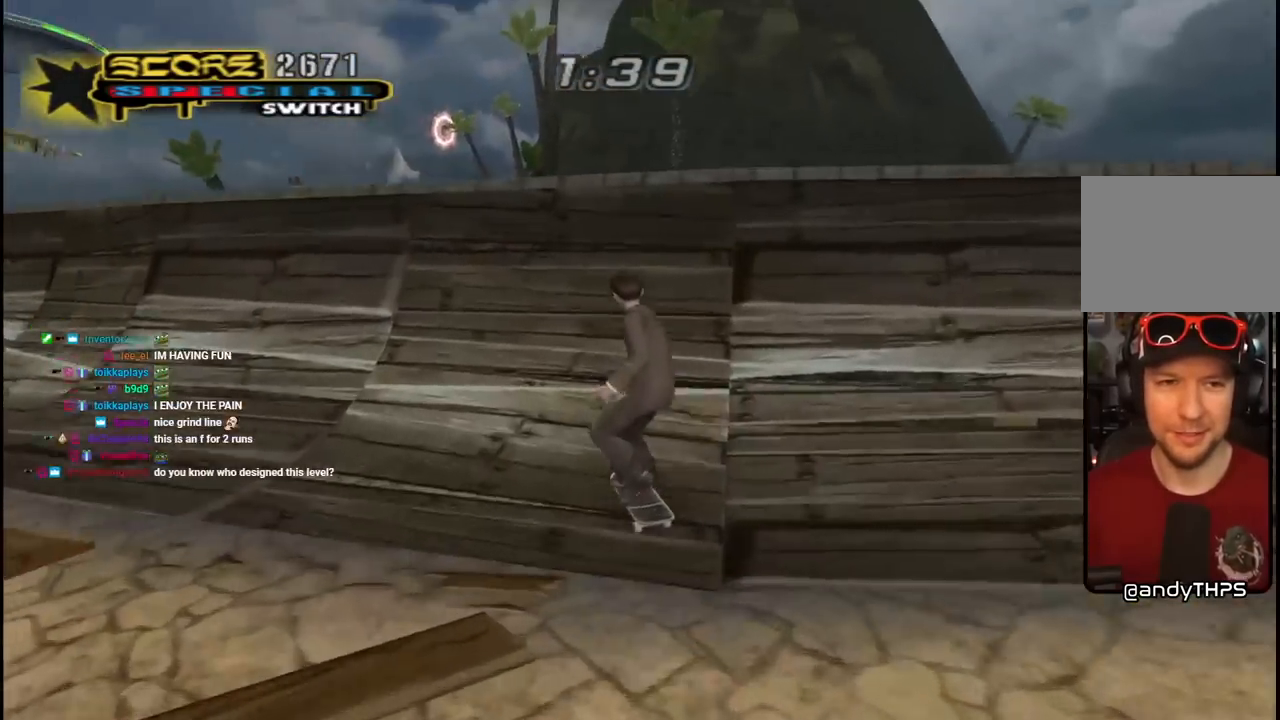
{"buttons": ["CROSS"], "left_stick": "center", "right_stick": "center", "events": [[200, "CROSS", "up"], [200, "TRIANGLE", "down"], [267, "DPAD_LEFT", "up"], [300, "DPAD_UP", "up"], [400, "TRIANGLE", "up"], [417, "CROSS", "down"]]}
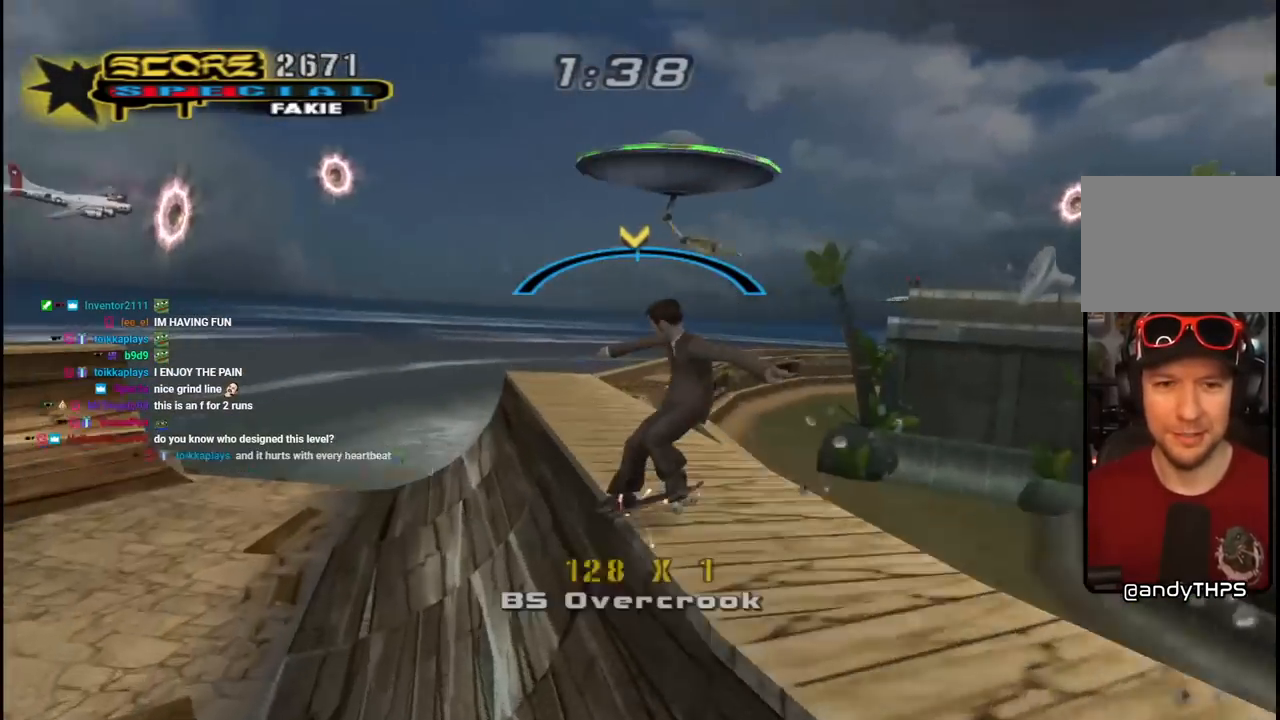
{"buttons": ["SQUARE", "L1", "DPAD_UP", "DPAD_RIGHT"], "left_stick": "center", "right_stick": "center", "events": [[50, "DPAD_RIGHT", "down"], [117, "DPAD_RIGHT", "up"], [167, "DPAD_LEFT", "down"], [283, "DPAD_LEFT", "up"], [350, "DPAD_RIGHT", "down"], [350, "DPAD_UP", "down"], [383, "L1", "down"], [433, "SQUARE", "down"], [450, "CROSS", "up"]]}
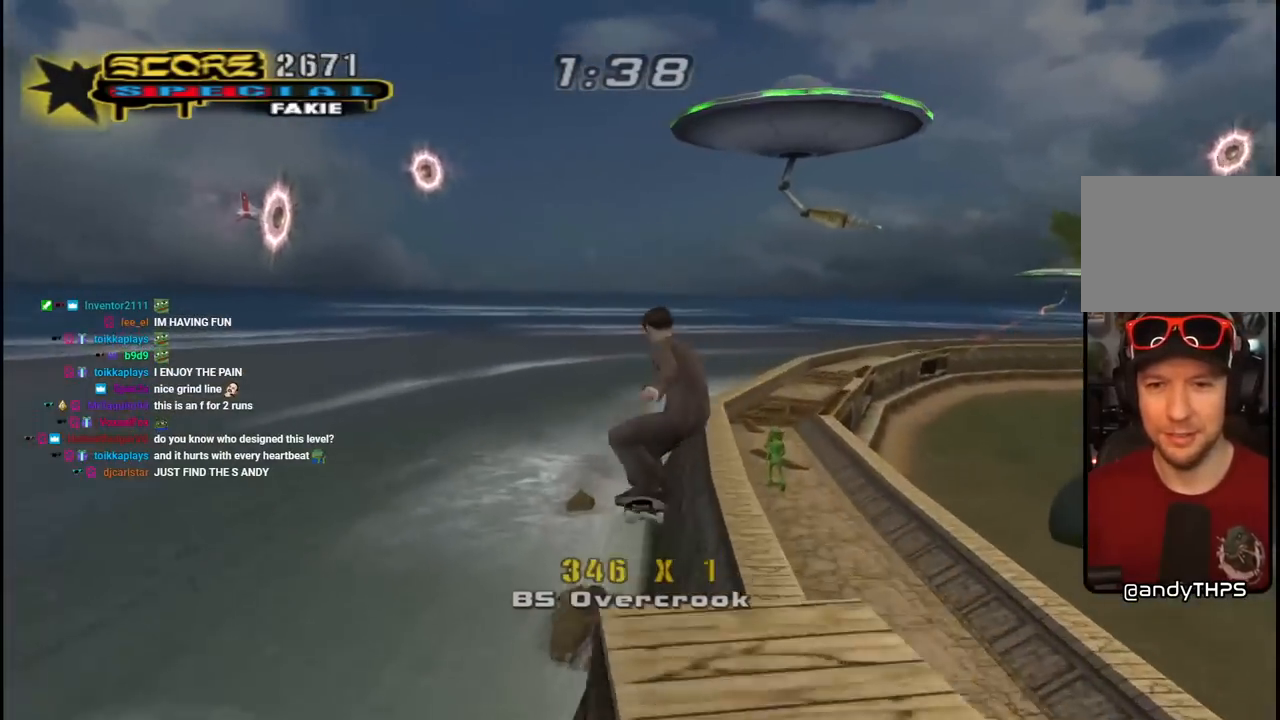
{"buttons": ["L1"], "left_stick": "center", "right_stick": "center", "events": [[50, "SQUARE", "up"], [100, "SQUARE", "down"], [233, "DPAD_RIGHT", "up"], [233, "DPAD_UP", "up"], [267, "SQUARE", "up"]]}